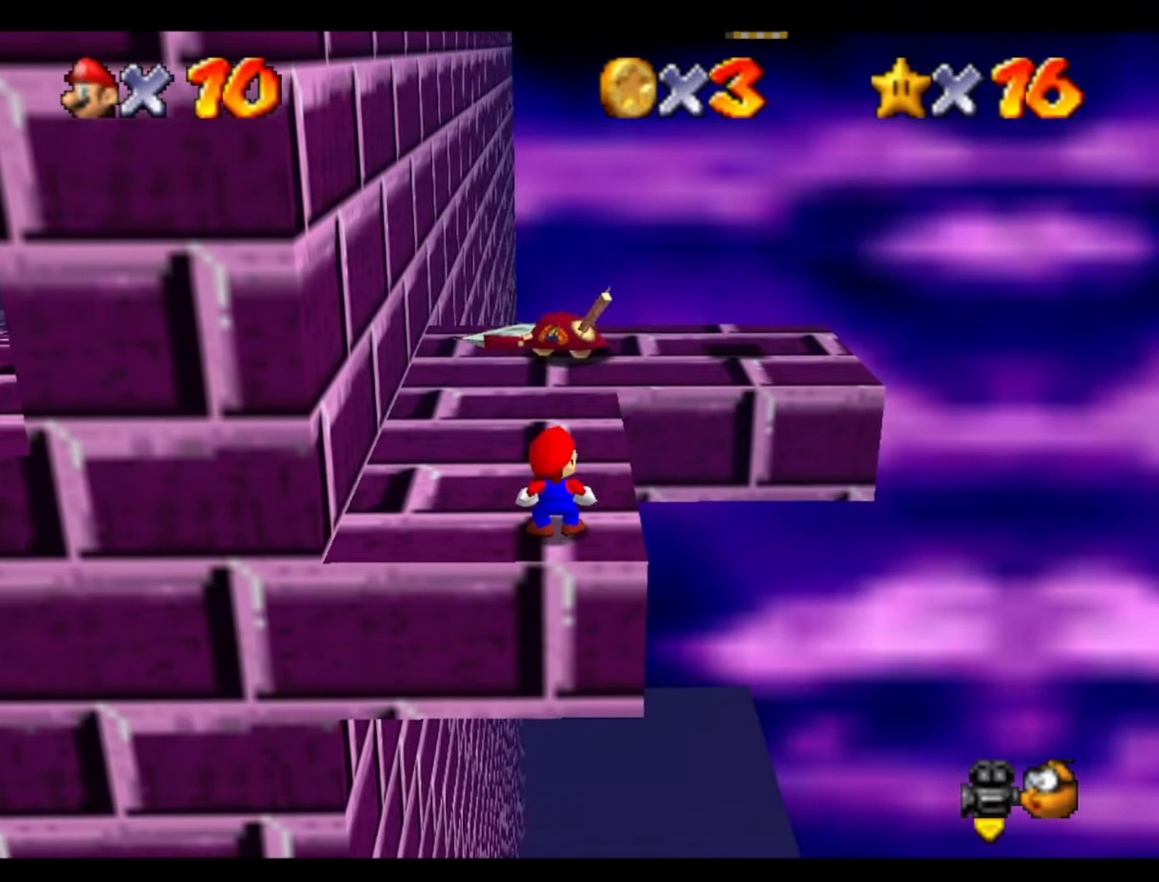
Gameplay with a controller (Nintendo layout); each line is a JSON object with the inputs held at the frame after it. "events" lists button and stick changes between this image and that frame as [ms after this image, input, new state], when the widget could be followed in between. Not read: A B L3 R3 Z.
{"buttons": [], "left_stick": "up", "events": [[267, "left_stick", "up"]]}
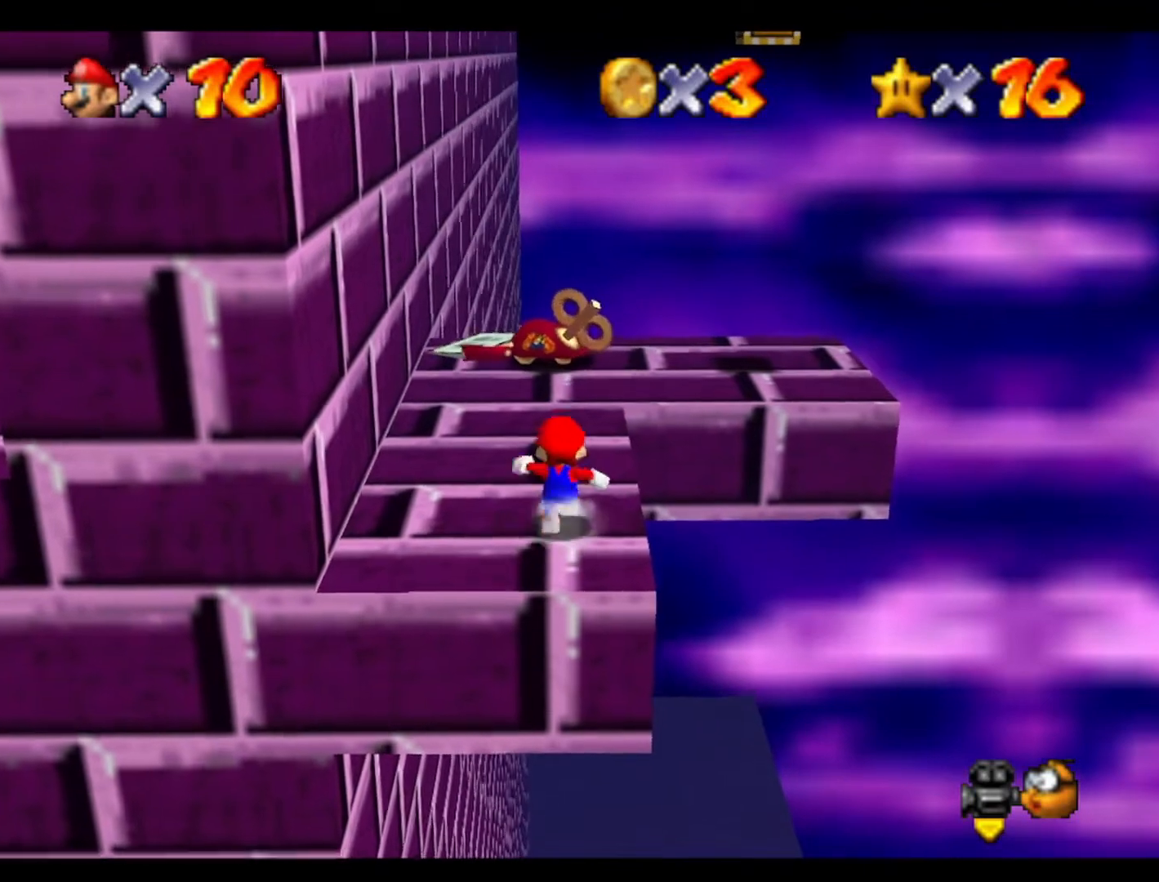
{"buttons": [], "left_stick": "up-right", "events": [[267, "left_stick", "up-right"]]}
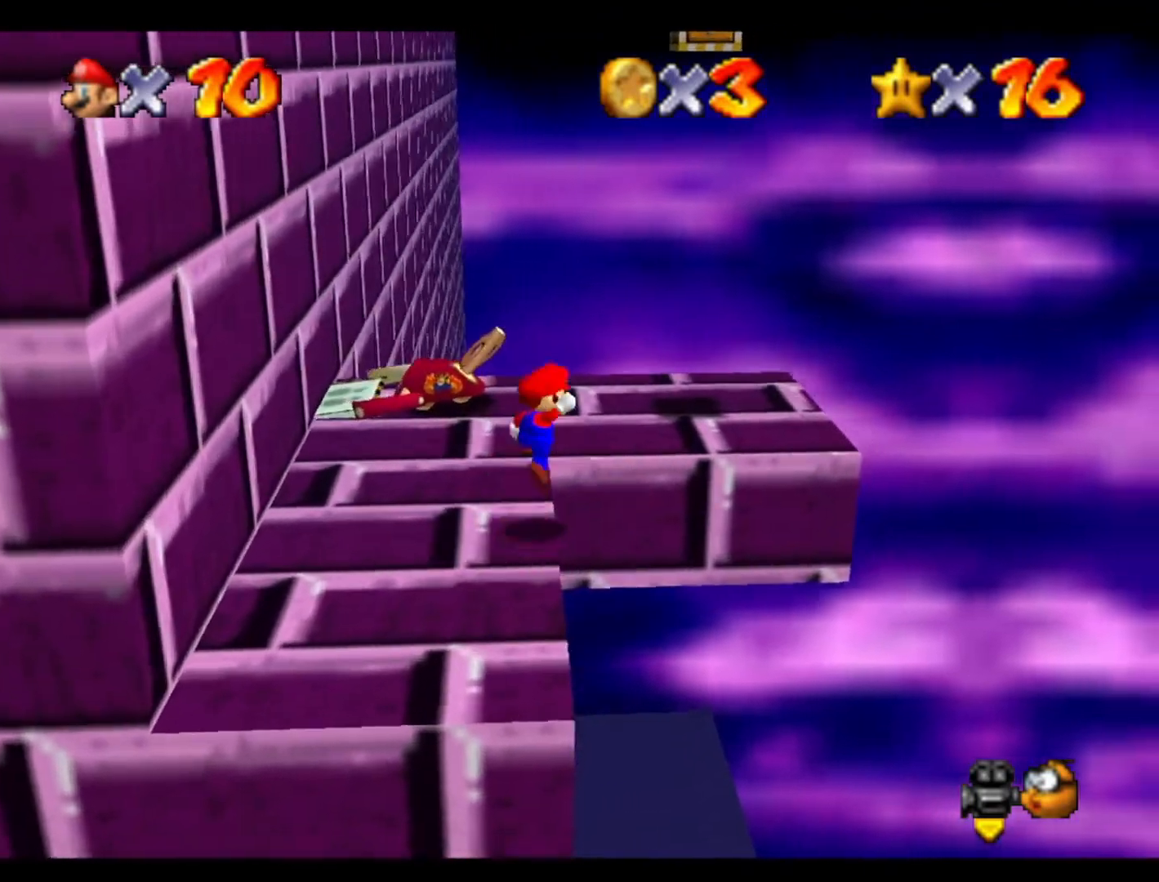
{"buttons": [], "left_stick": "right", "events": [[33, "left_stick", "up"], [267, "C_RIGHT", "down"], [367, "left_stick", "up-right"], [400, "C_RIGHT", "up"], [500, "left_stick", "right"]]}
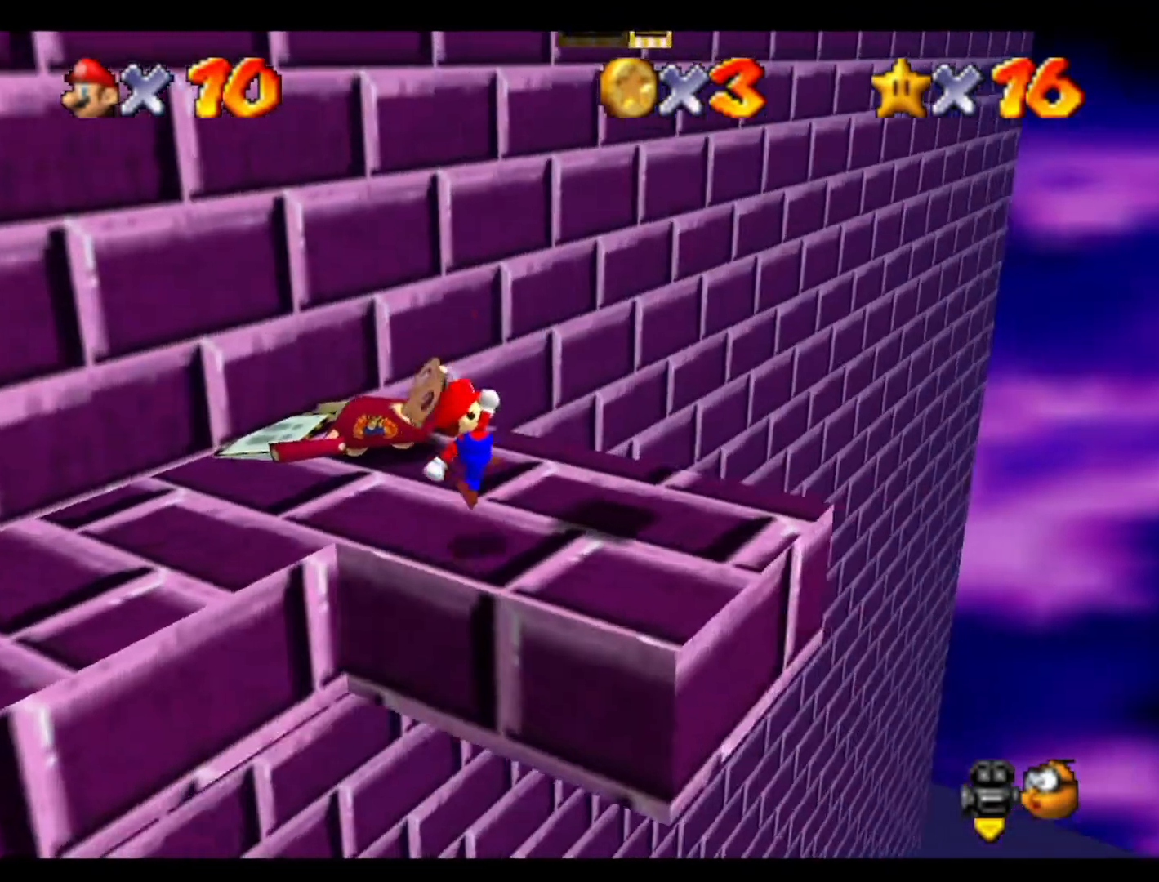
{"buttons": [], "left_stick": "right", "events": [[300, "left_stick", "left"], [467, "left_stick", "right"]]}
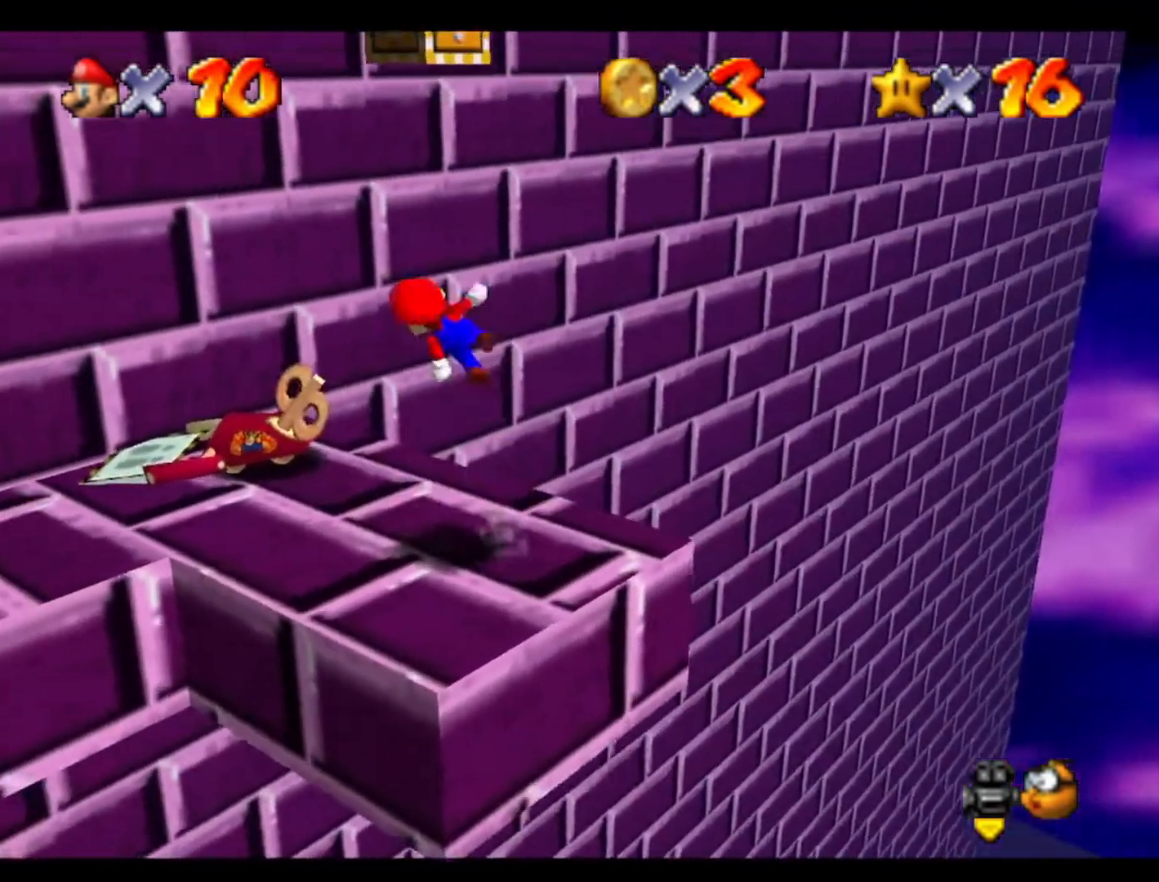
{"buttons": ["C_RIGHT"], "left_stick": "center", "events": [[400, "C_RIGHT", "down"], [400, "left_stick", "center"]]}
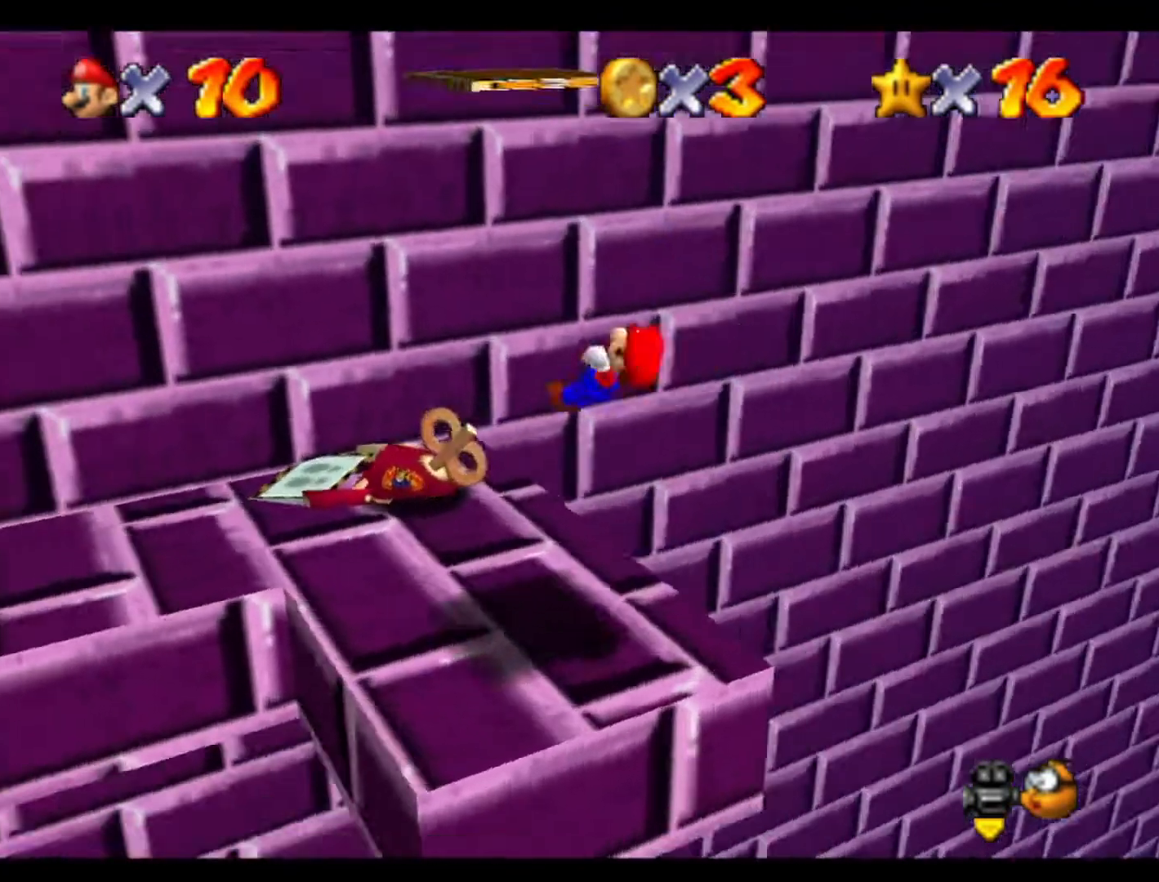
{"buttons": [], "left_stick": "center", "events": [[100, "C_RIGHT", "up"], [200, "C_RIGHT", "down"], [333, "C_RIGHT", "up"]]}
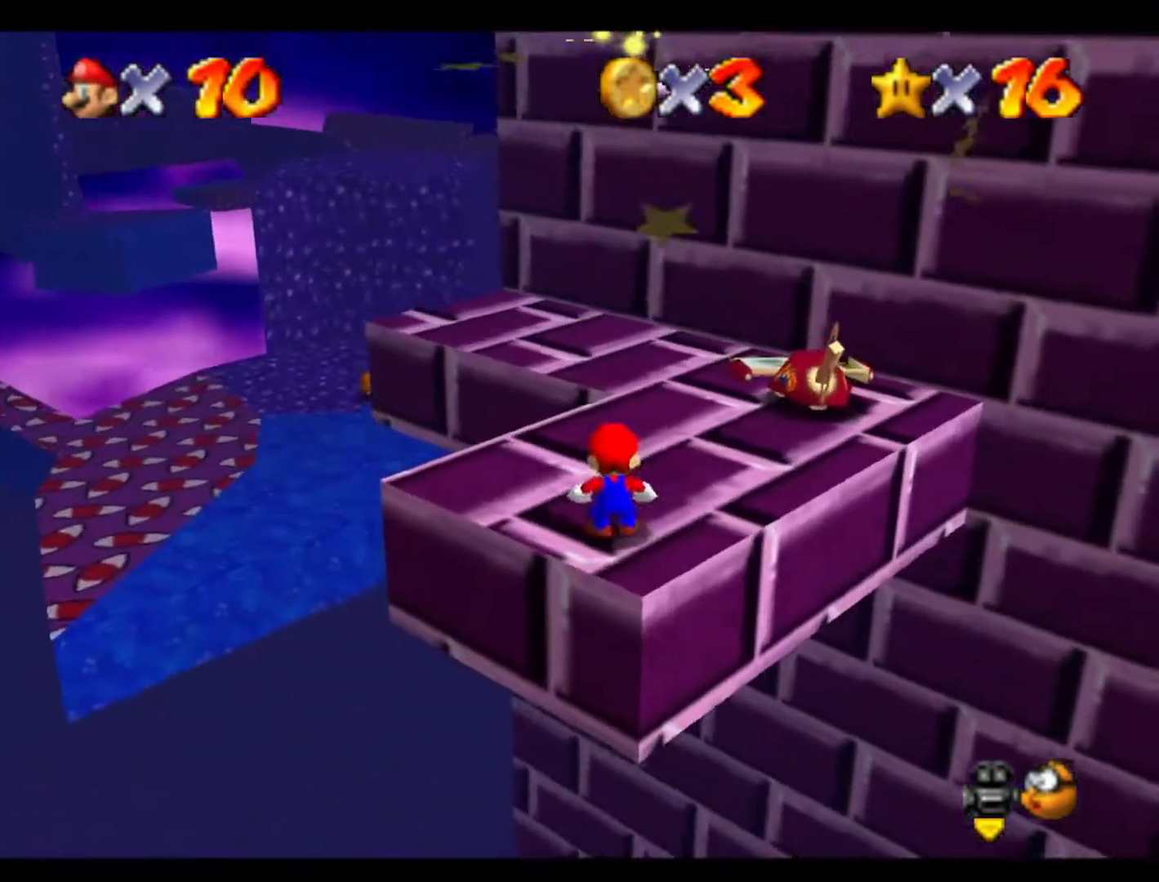
{"buttons": [], "left_stick": "up", "events": [[133, "left_stick", "up"]]}
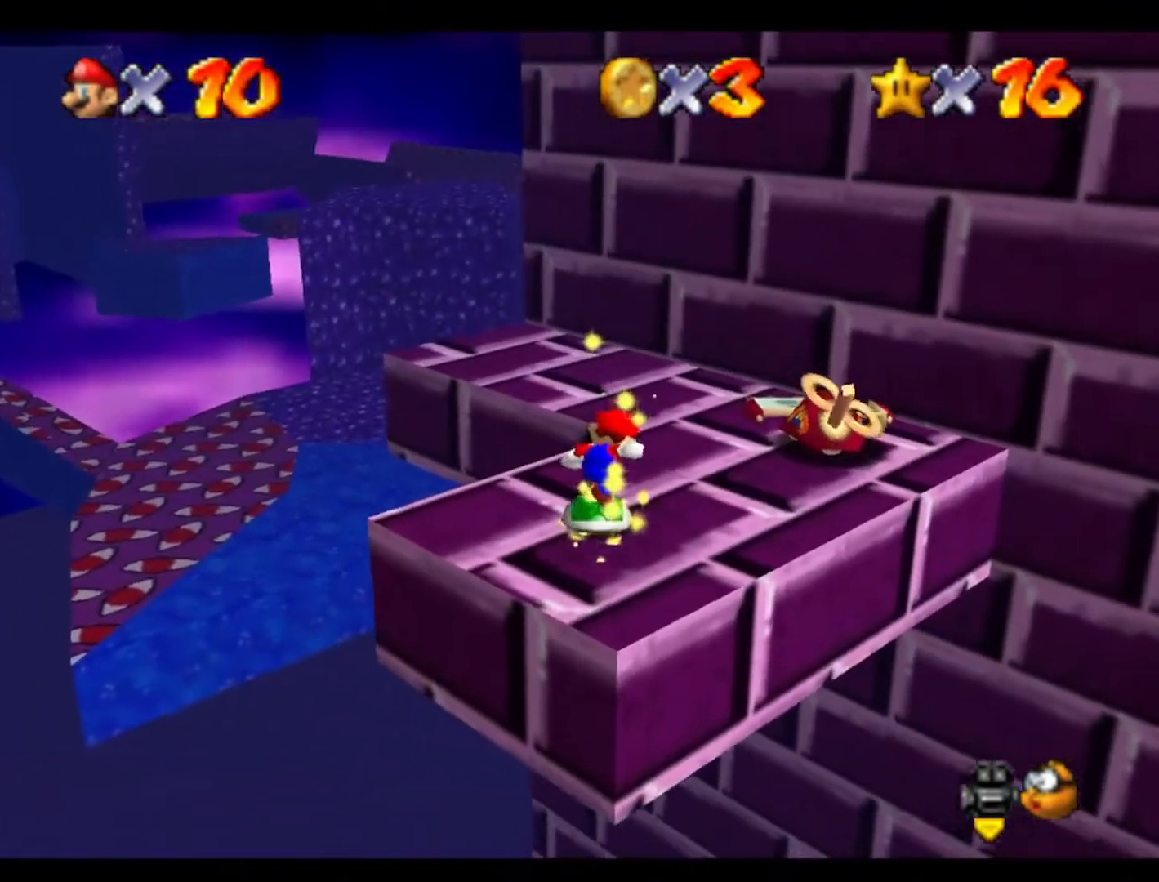
{"buttons": ["C_RIGHT"], "left_stick": "up", "events": [[233, "left_stick", "up-right"], [400, "left_stick", "up"], [433, "C_RIGHT", "down"]]}
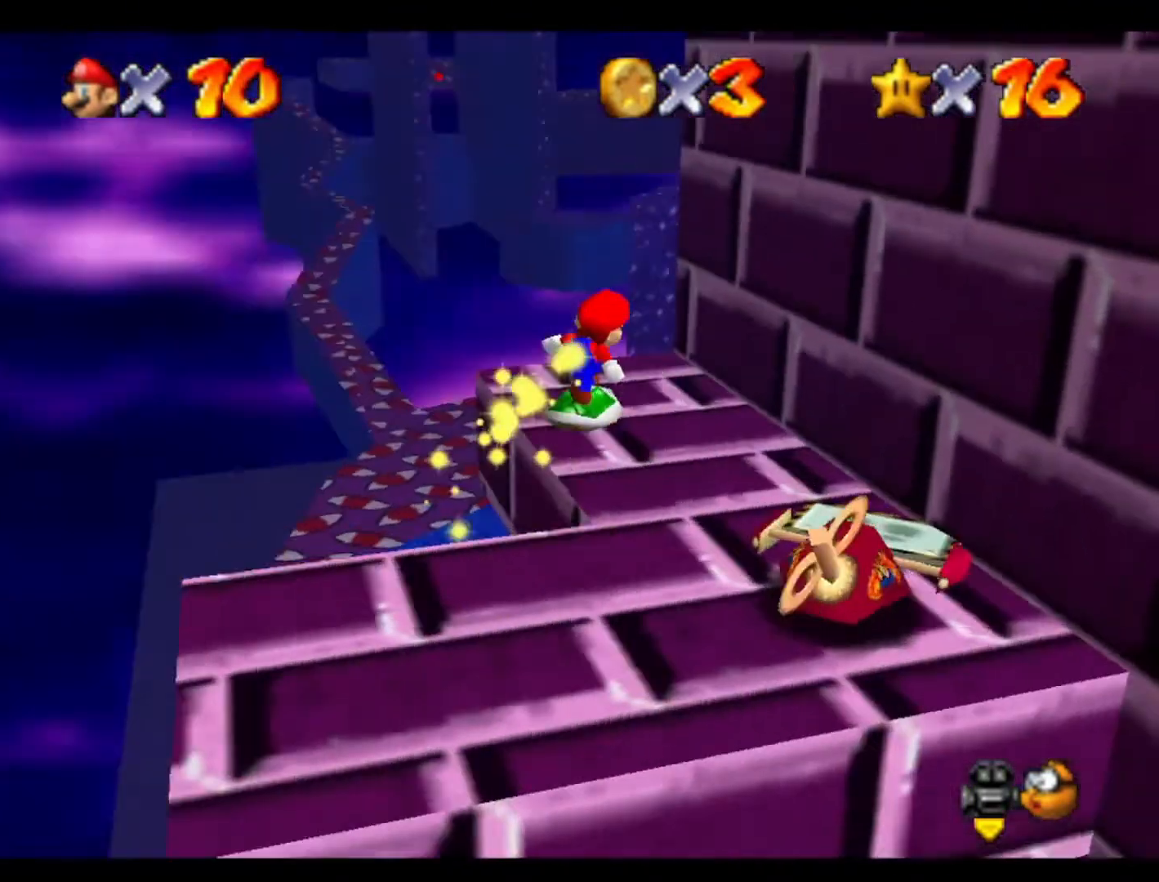
{"buttons": [], "left_stick": "up", "events": [[100, "C_RIGHT", "up"]]}
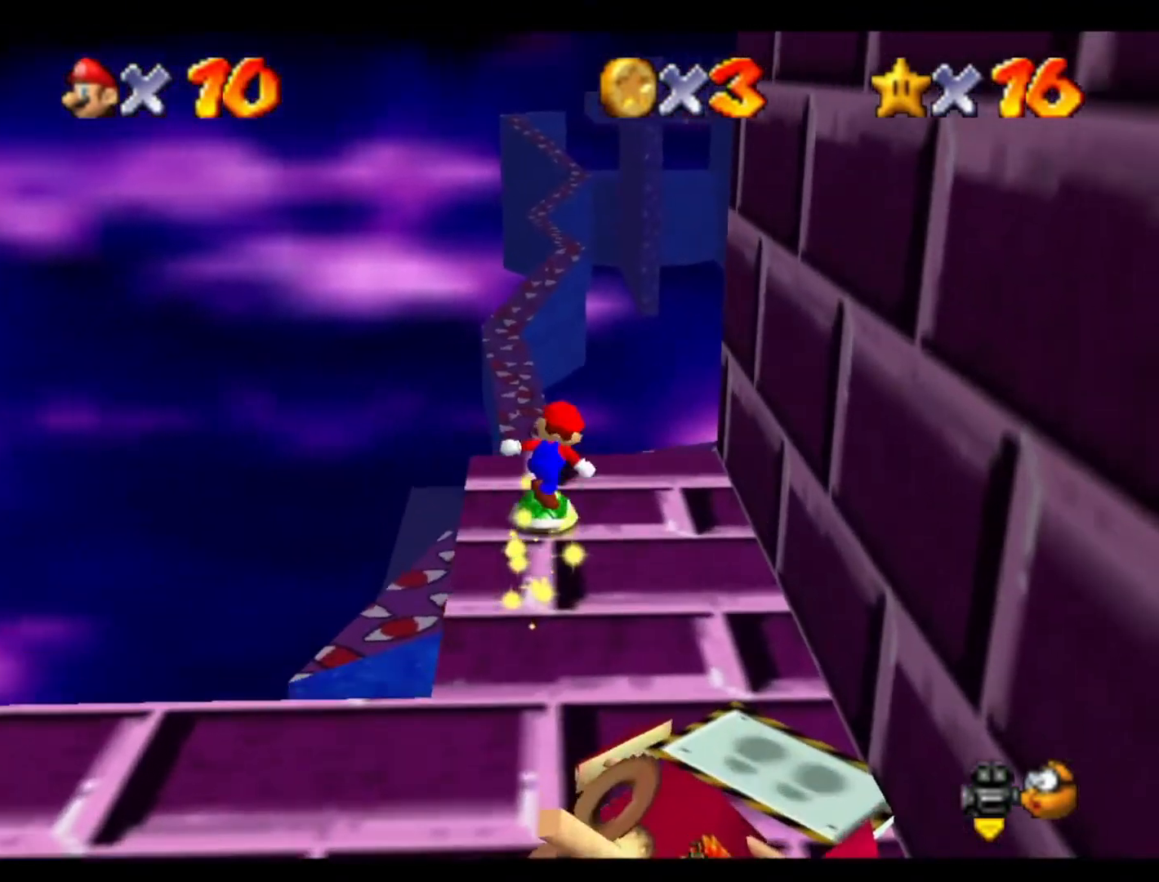
{"buttons": [], "left_stick": "up", "events": []}
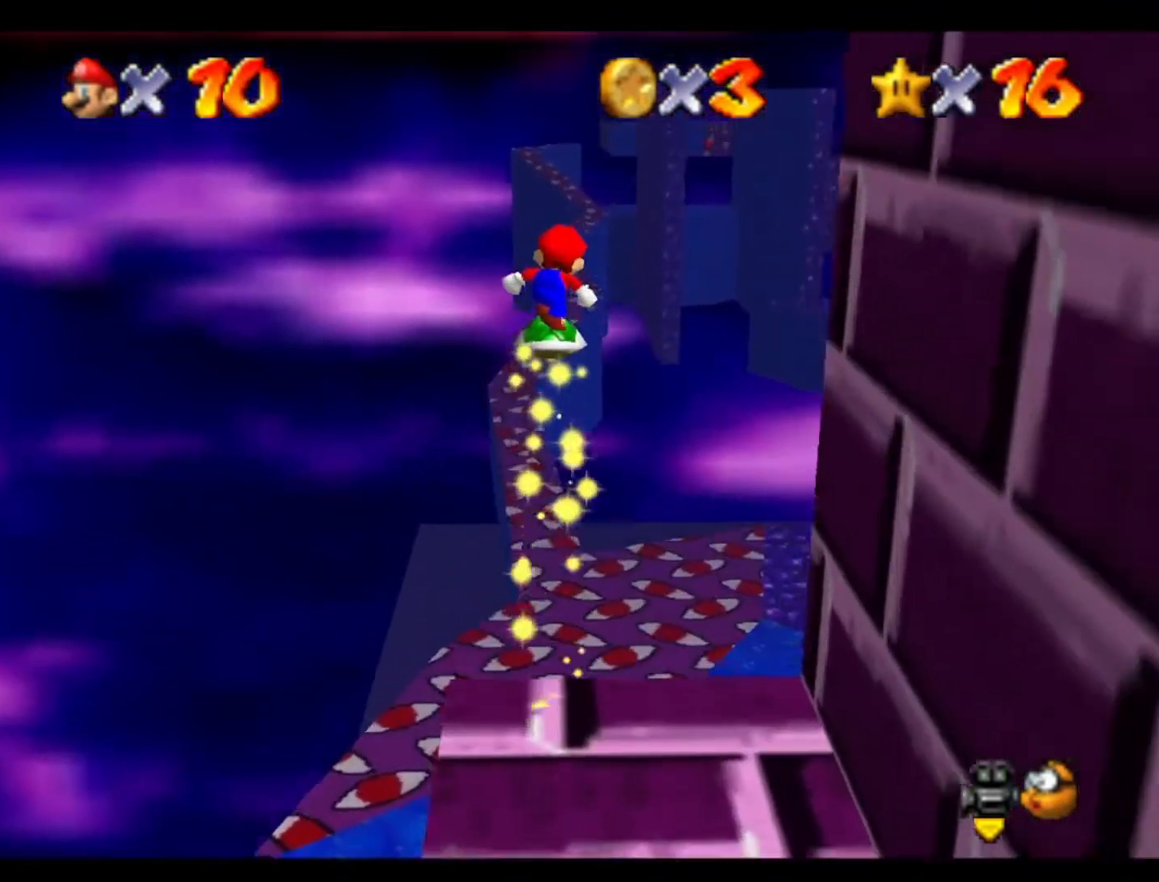
{"buttons": [], "left_stick": "up-left", "events": [[233, "left_stick", "up-left"]]}
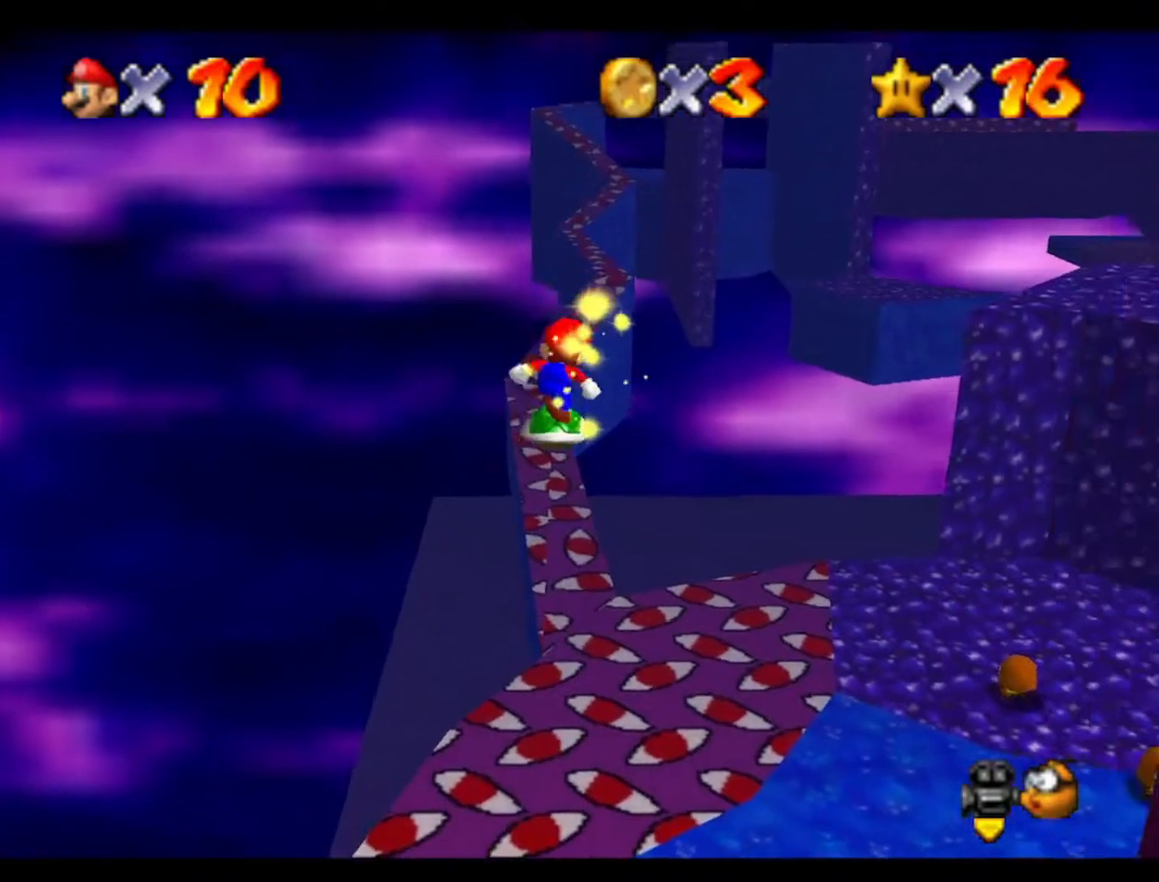
{"buttons": [], "left_stick": "up", "events": [[167, "left_stick", "up"]]}
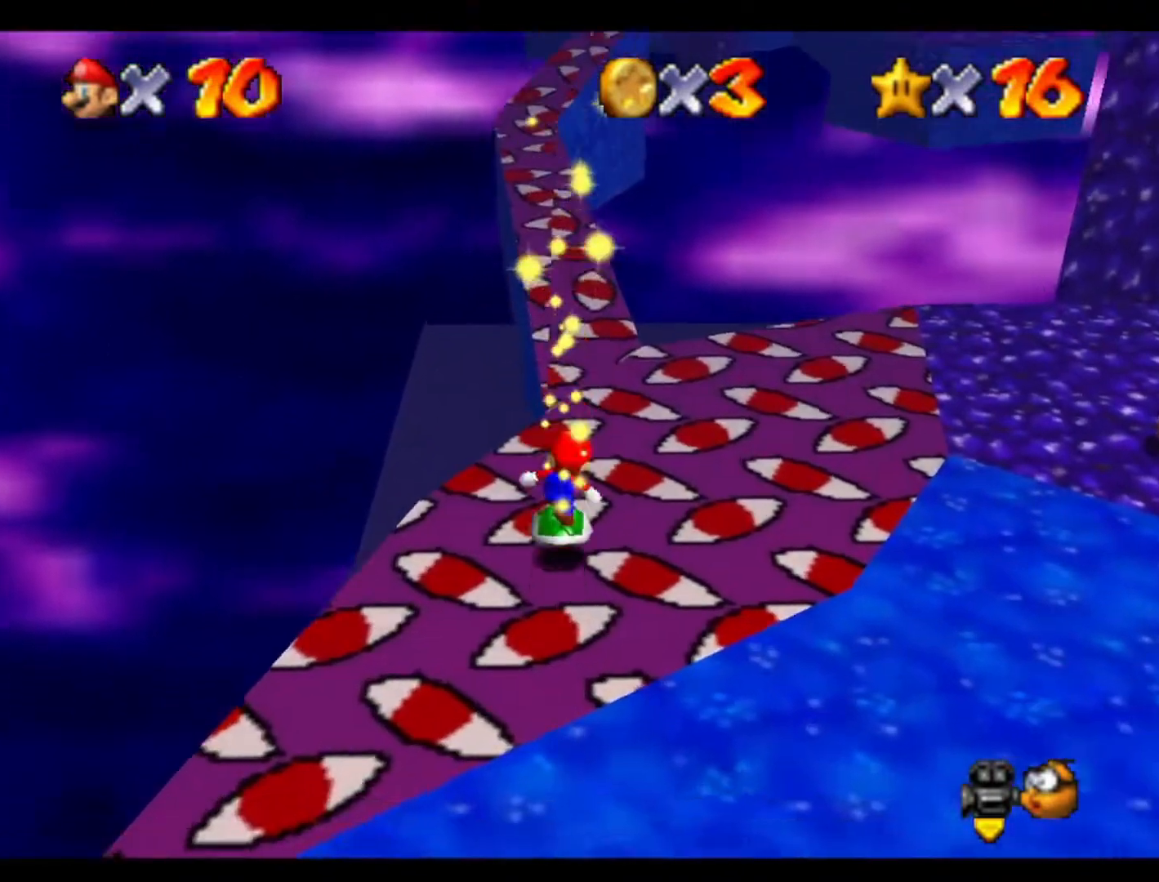
{"buttons": [], "left_stick": "up", "events": []}
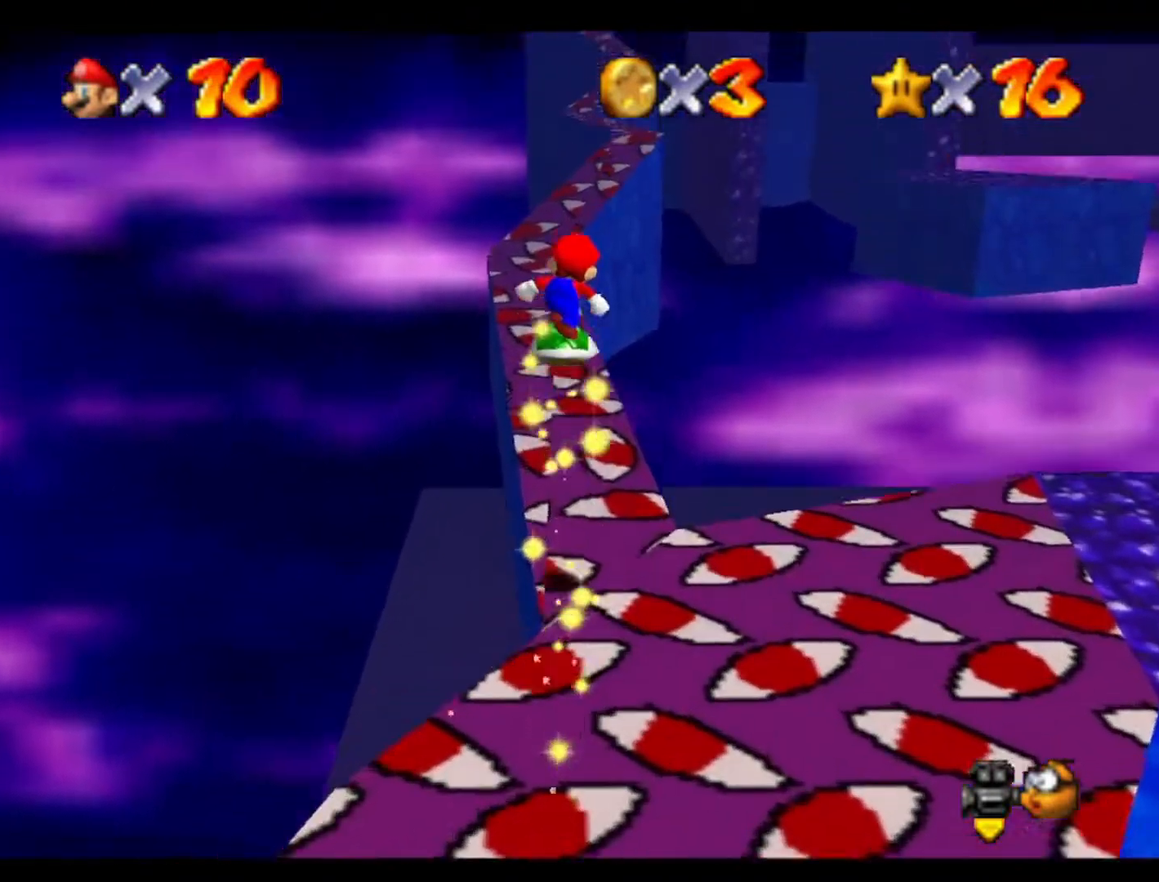
{"buttons": [], "left_stick": "up", "events": [[233, "left_stick", "up-left"], [467, "left_stick", "up"]]}
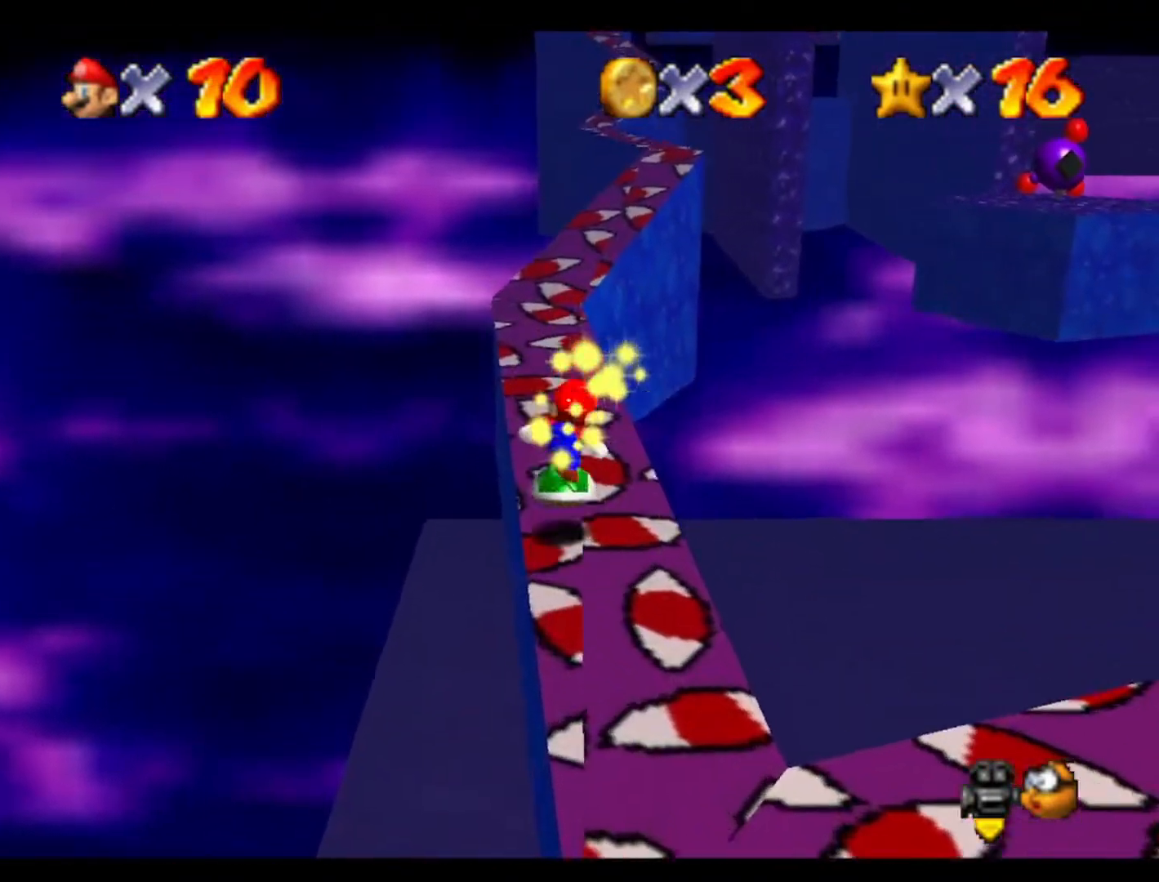
{"buttons": [], "left_stick": "down", "events": [[433, "left_stick", "down"]]}
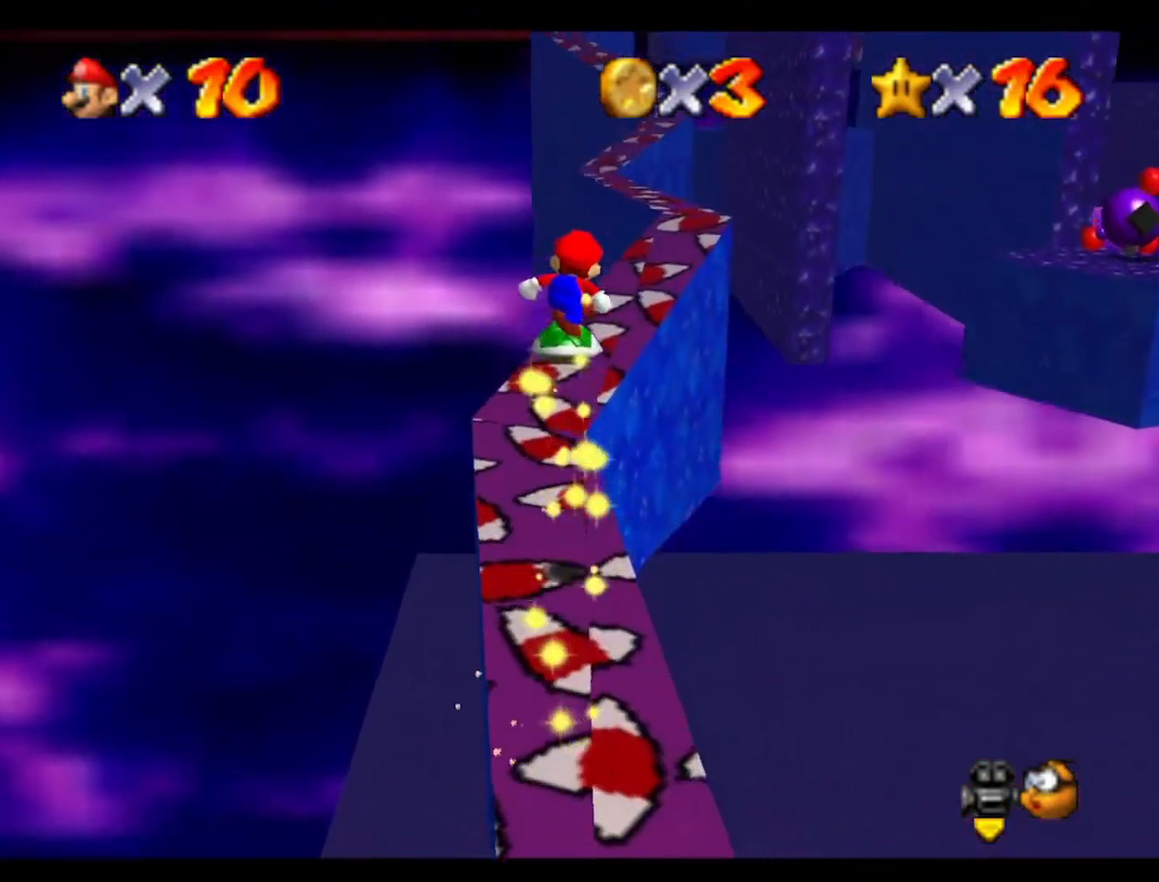
{"buttons": [], "left_stick": "up", "events": [[33, "left_stick", "down-left"], [133, "left_stick", "center"], [367, "left_stick", "up"]]}
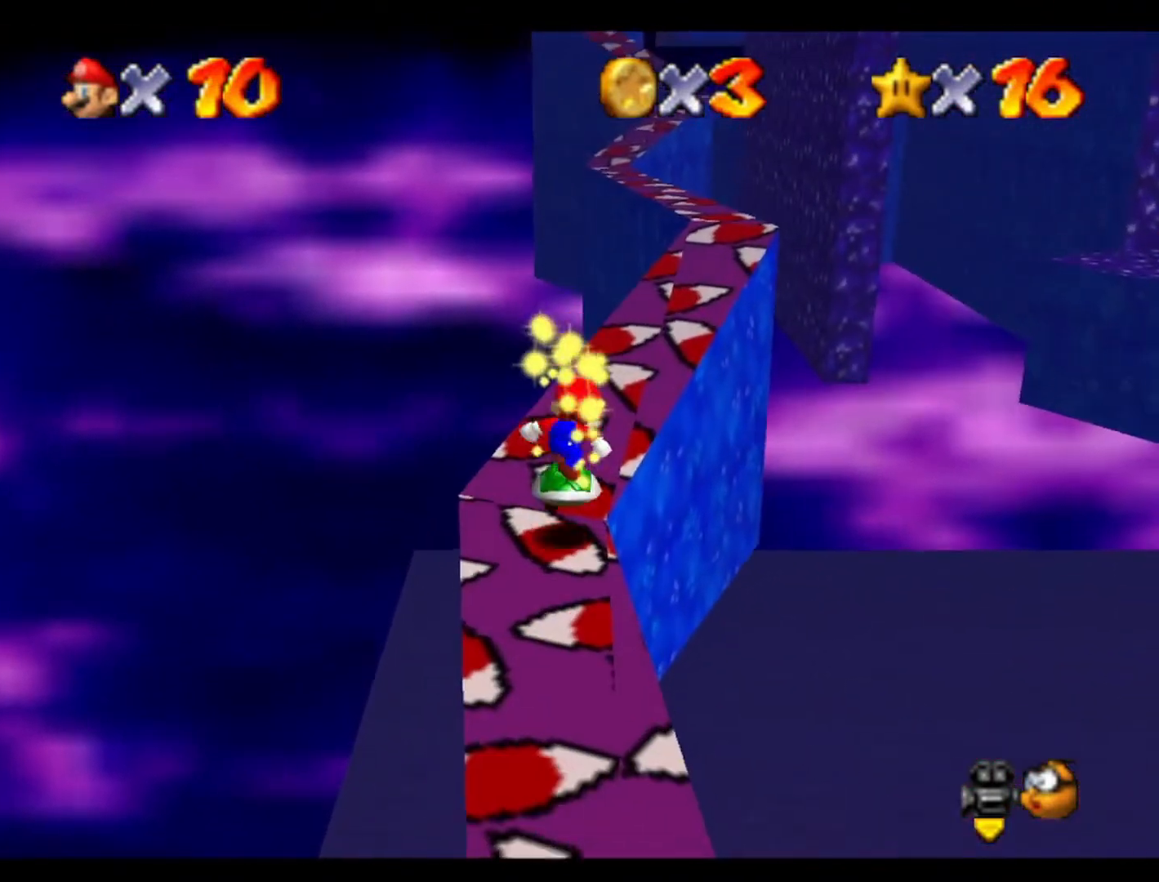
{"buttons": [], "left_stick": "center", "events": [[367, "left_stick", "center"]]}
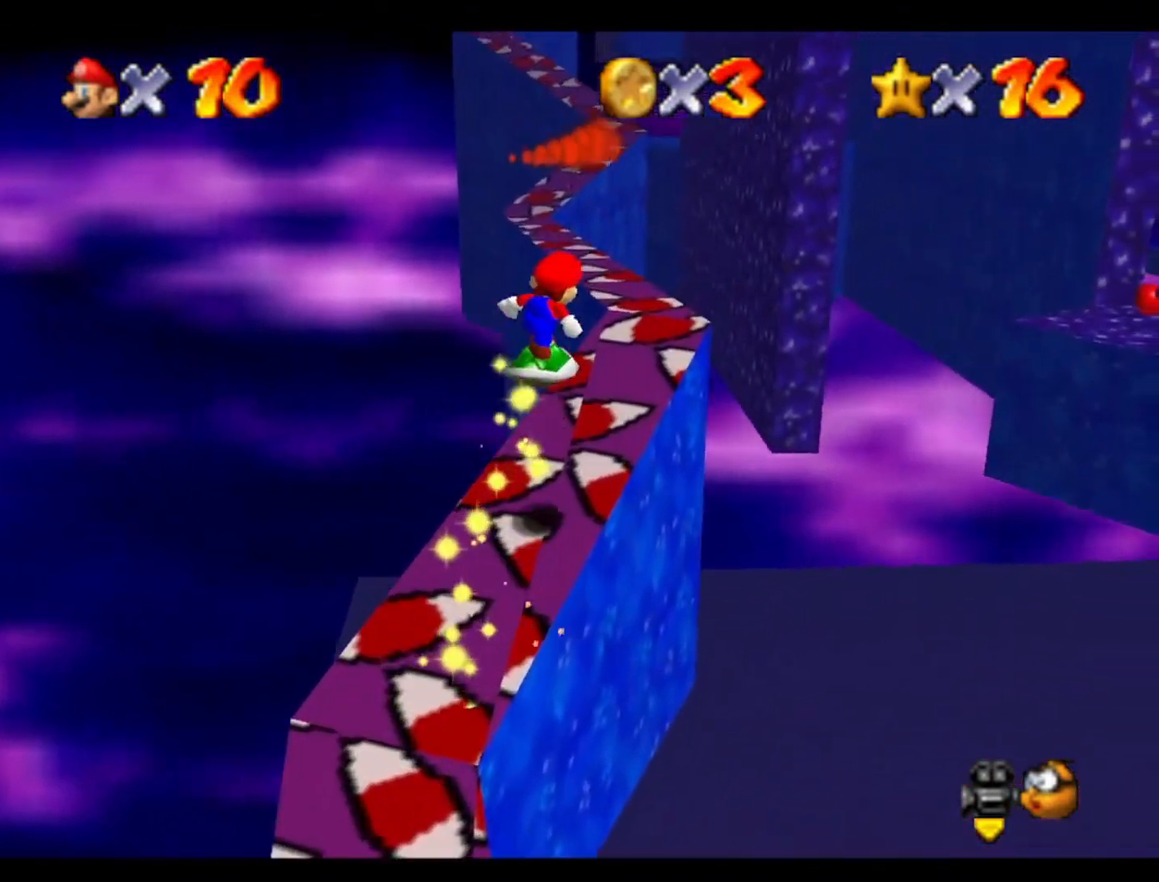
{"buttons": [], "left_stick": "up", "events": [[67, "left_stick", "down-right"], [200, "left_stick", "up-right"], [267, "left_stick", "up"]]}
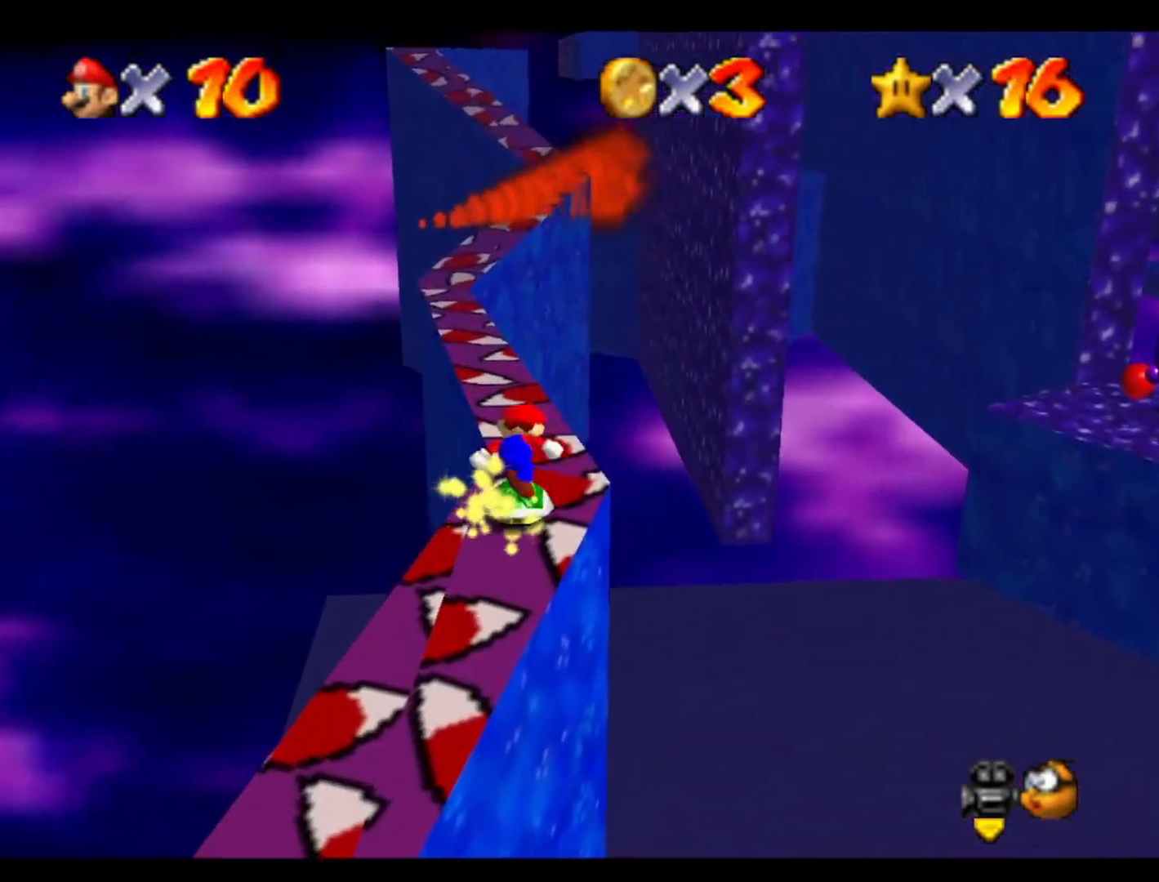
{"buttons": [], "left_stick": "up-left", "events": [[233, "left_stick", "up-left"]]}
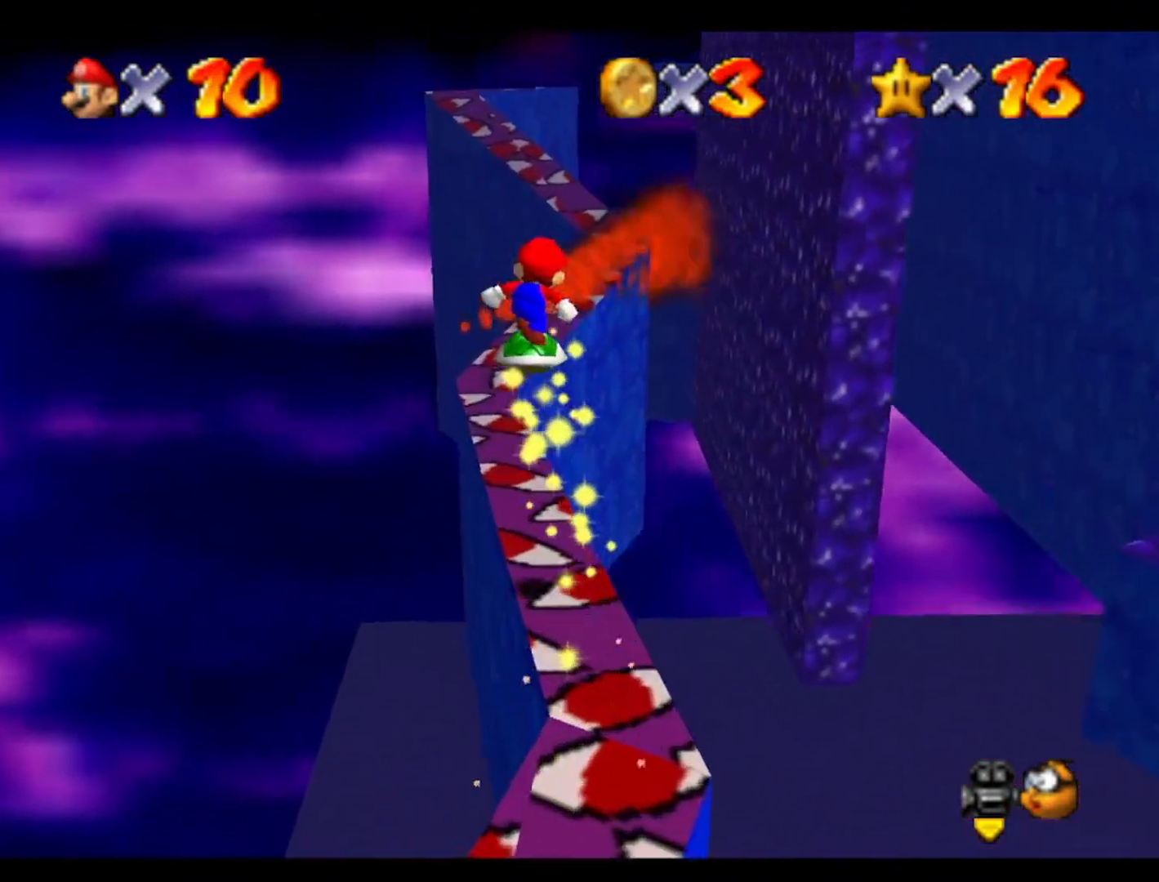
{"buttons": [], "left_stick": "up", "events": [[333, "left_stick", "up"]]}
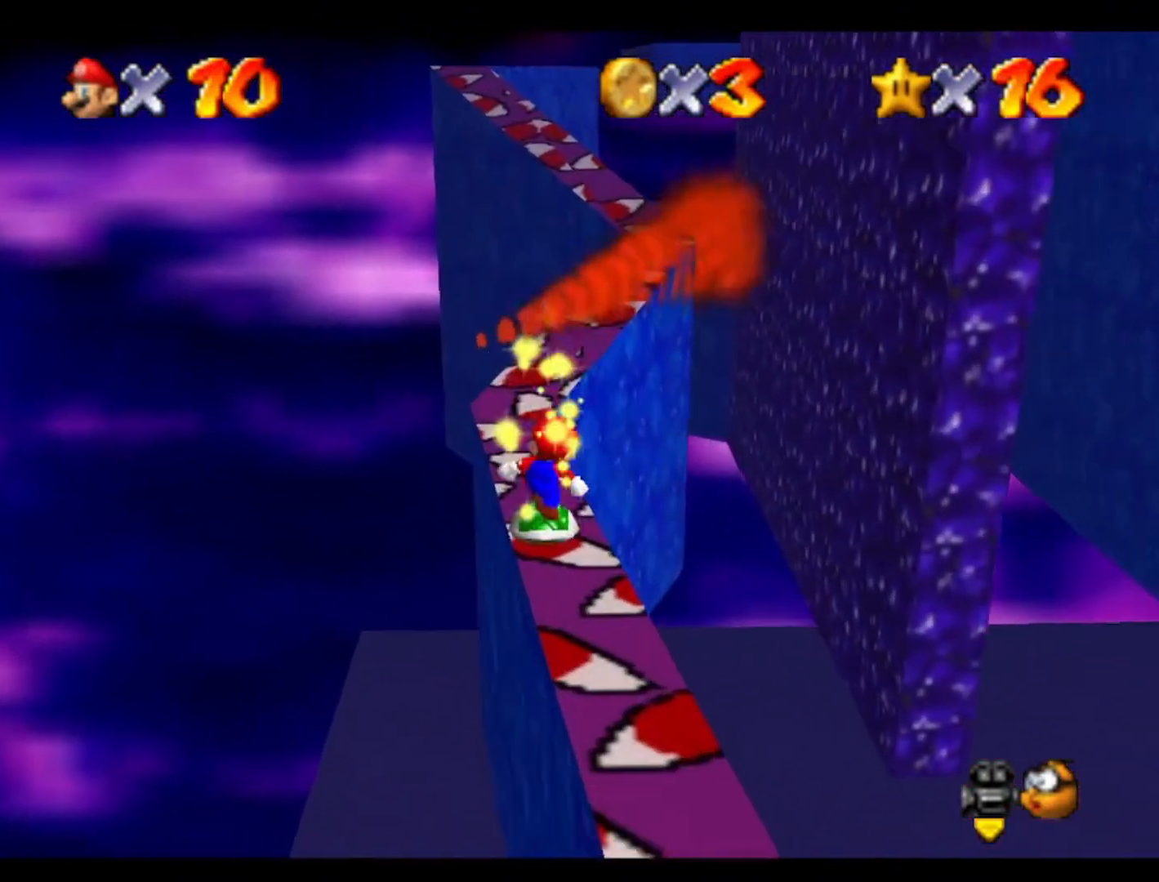
{"buttons": [], "left_stick": "down", "events": [[367, "left_stick", "right"], [433, "left_stick", "down"]]}
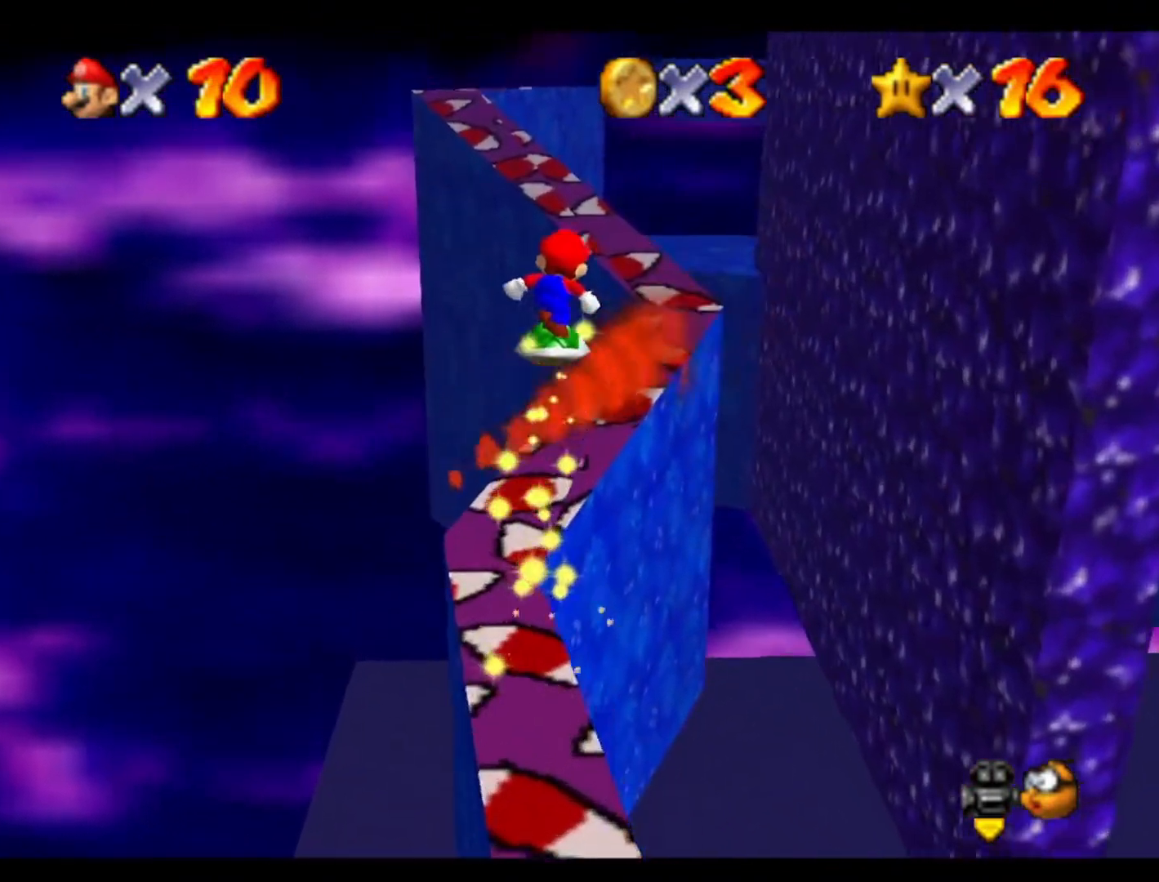
{"buttons": [], "left_stick": "up", "events": [[200, "left_stick", "up-right"], [400, "left_stick", "up"]]}
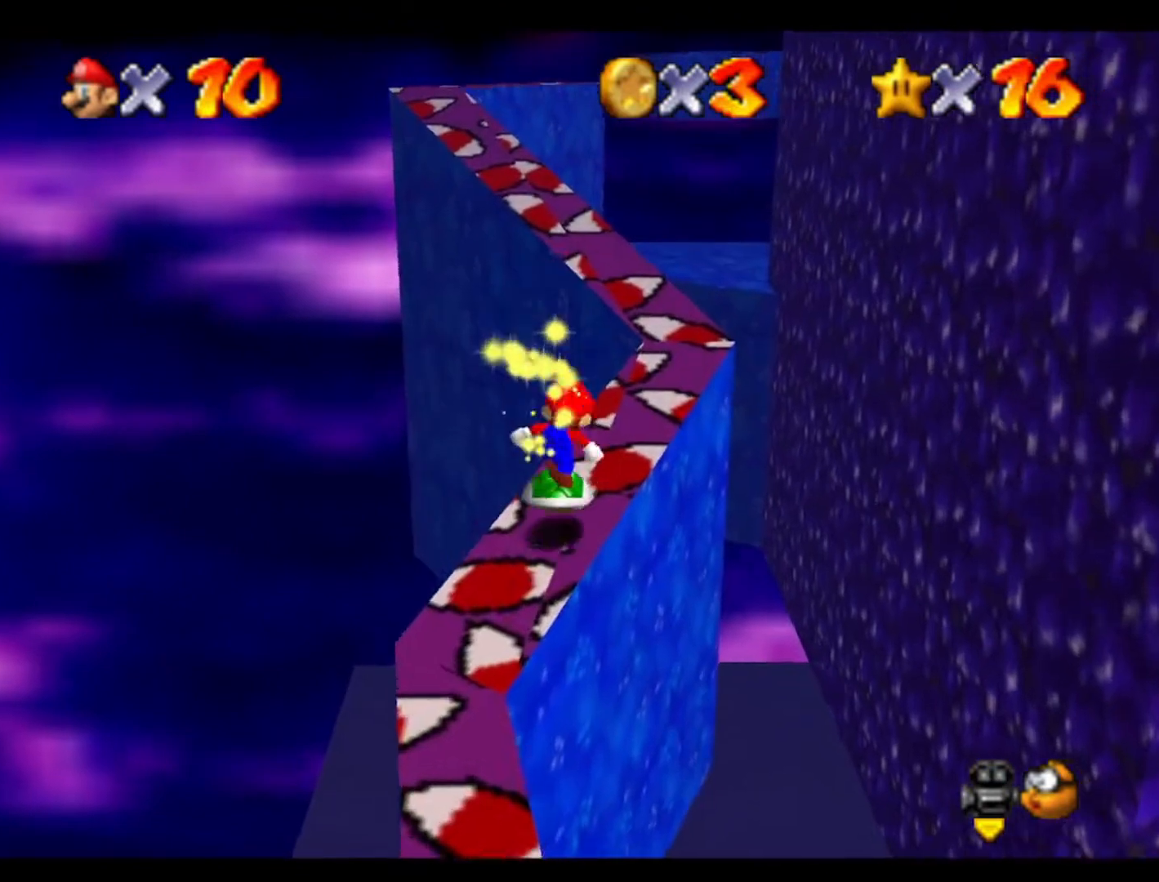
{"buttons": [], "left_stick": "down-left", "events": [[33, "left_stick", "up-right"], [400, "left_stick", "down-left"]]}
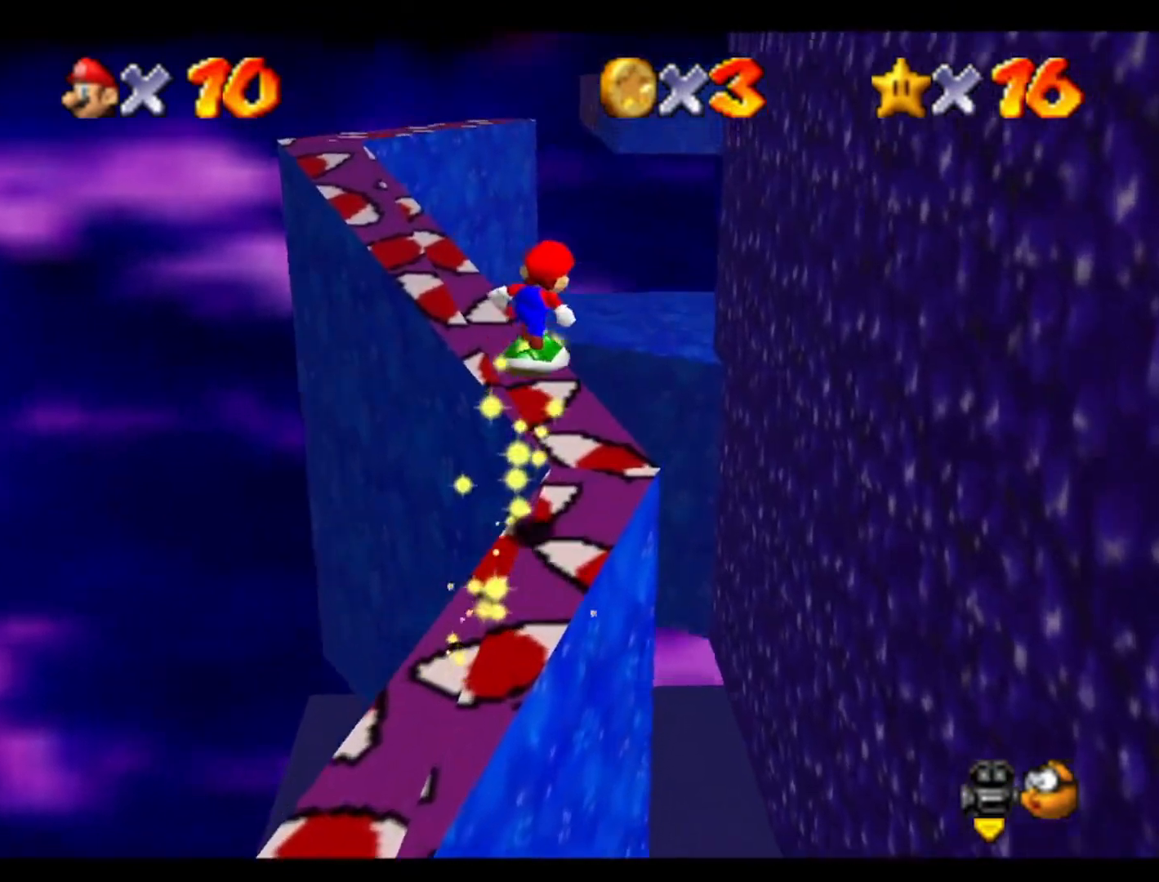
{"buttons": [], "left_stick": "up", "events": [[33, "left_stick", "down"], [267, "left_stick", "up-right"], [333, "left_stick", "up"]]}
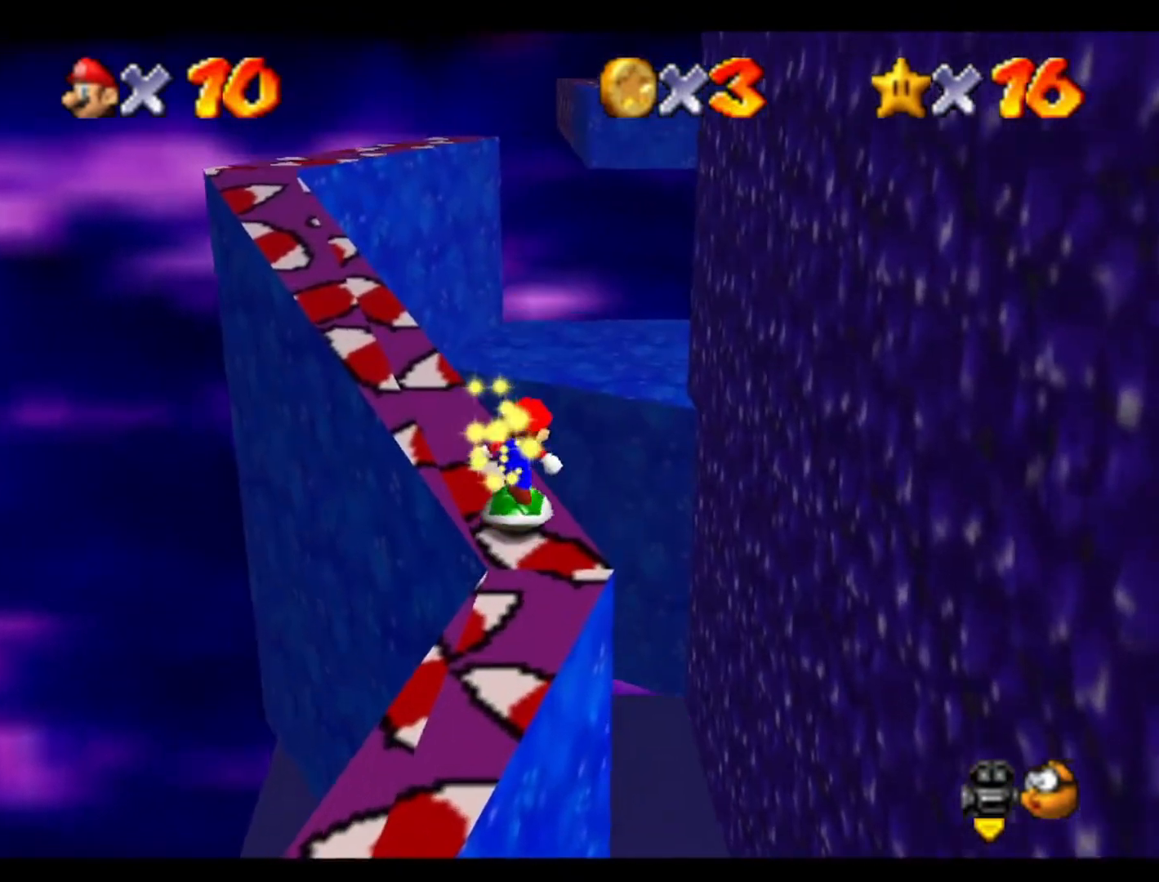
{"buttons": [], "left_stick": "center", "events": [[33, "left_stick", "up-left"], [267, "left_stick", "up"], [367, "left_stick", "center"]]}
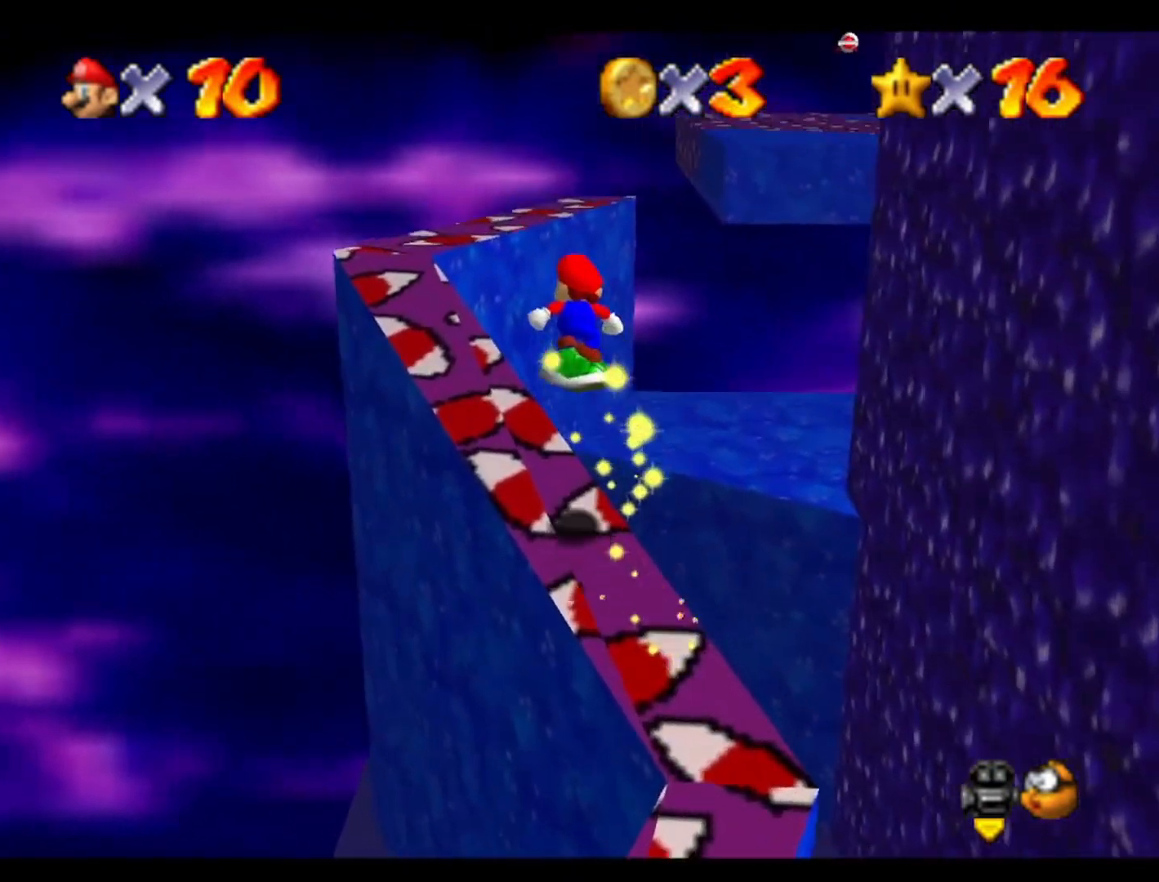
{"buttons": [], "left_stick": "up", "events": [[167, "left_stick", "up-left"], [400, "left_stick", "up"]]}
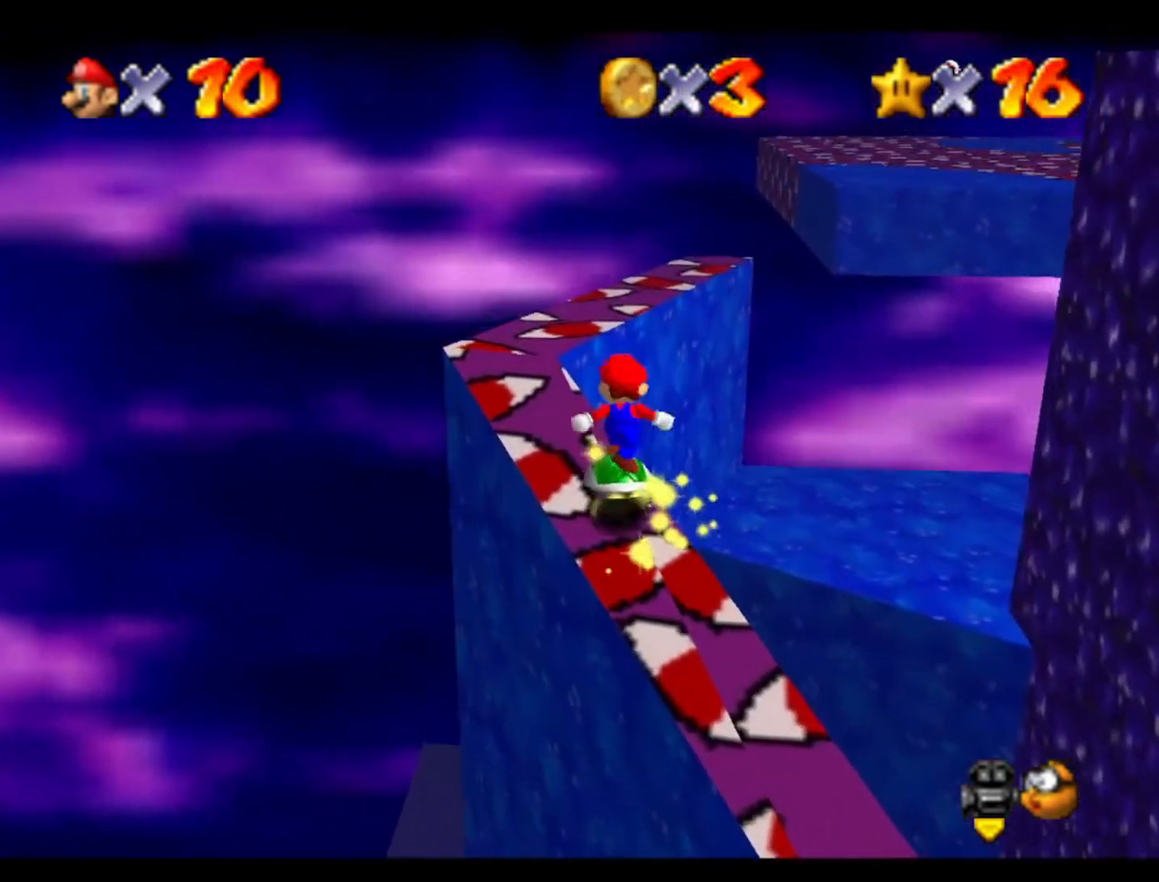
{"buttons": [], "left_stick": "down-left", "events": [[33, "left_stick", "center"], [133, "left_stick", "down-right"], [267, "left_stick", "down-left"]]}
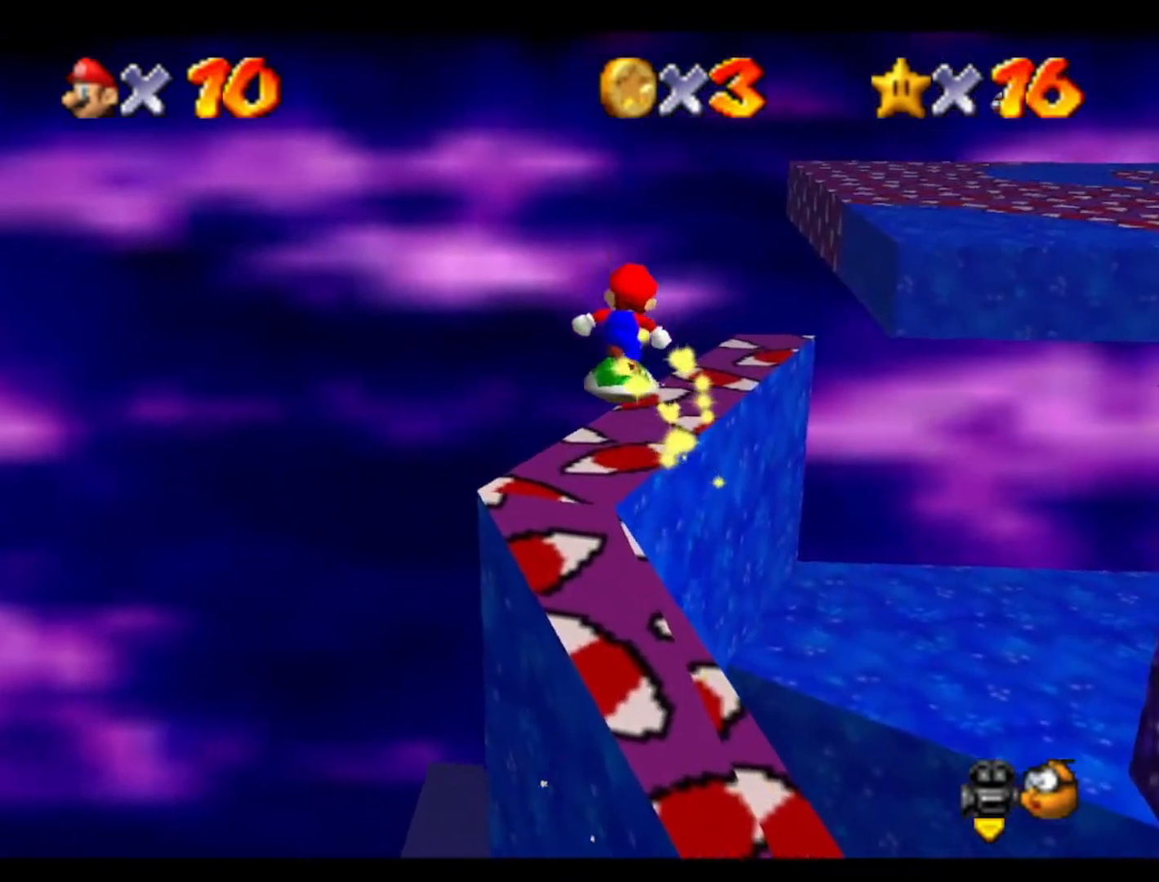
{"buttons": [], "left_stick": "up", "events": [[133, "C_LEFT", "down"], [133, "left_stick", "up"], [300, "C_LEFT", "up"]]}
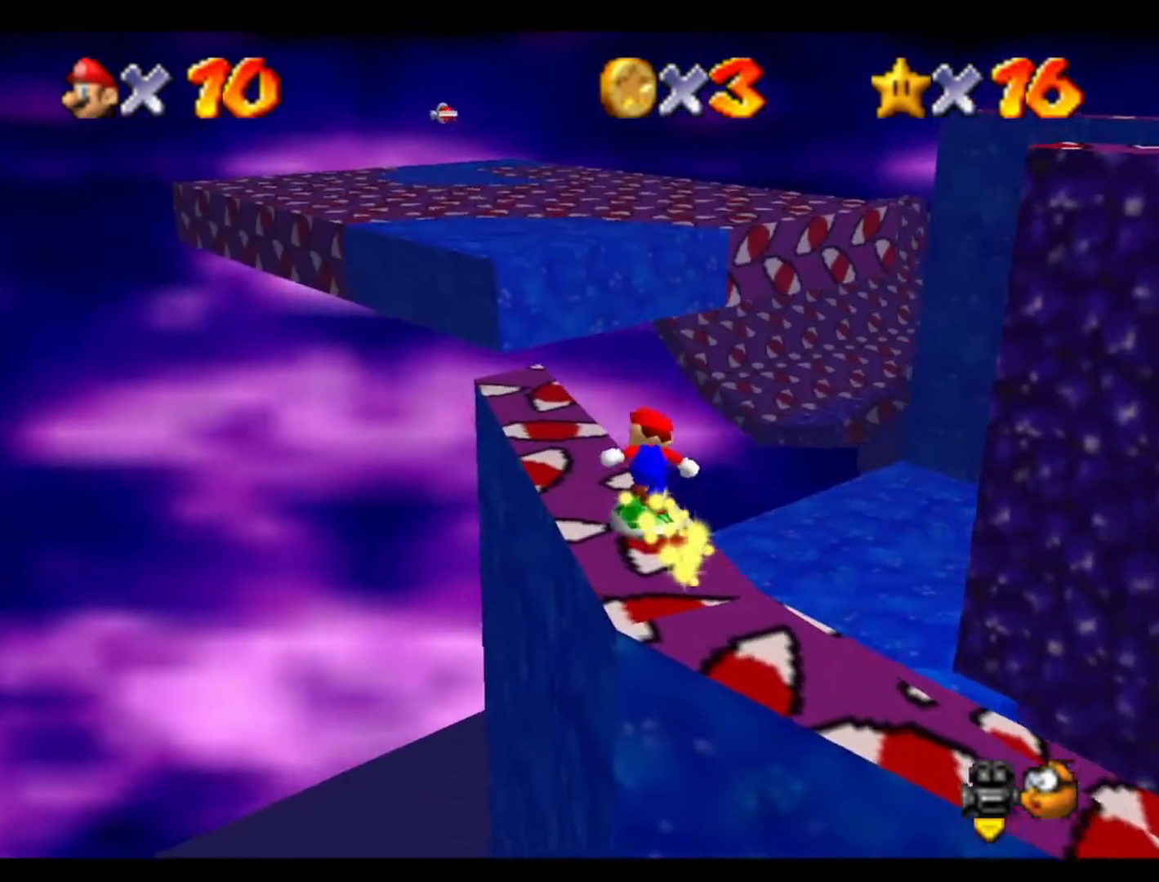
{"buttons": [], "left_stick": "up", "events": []}
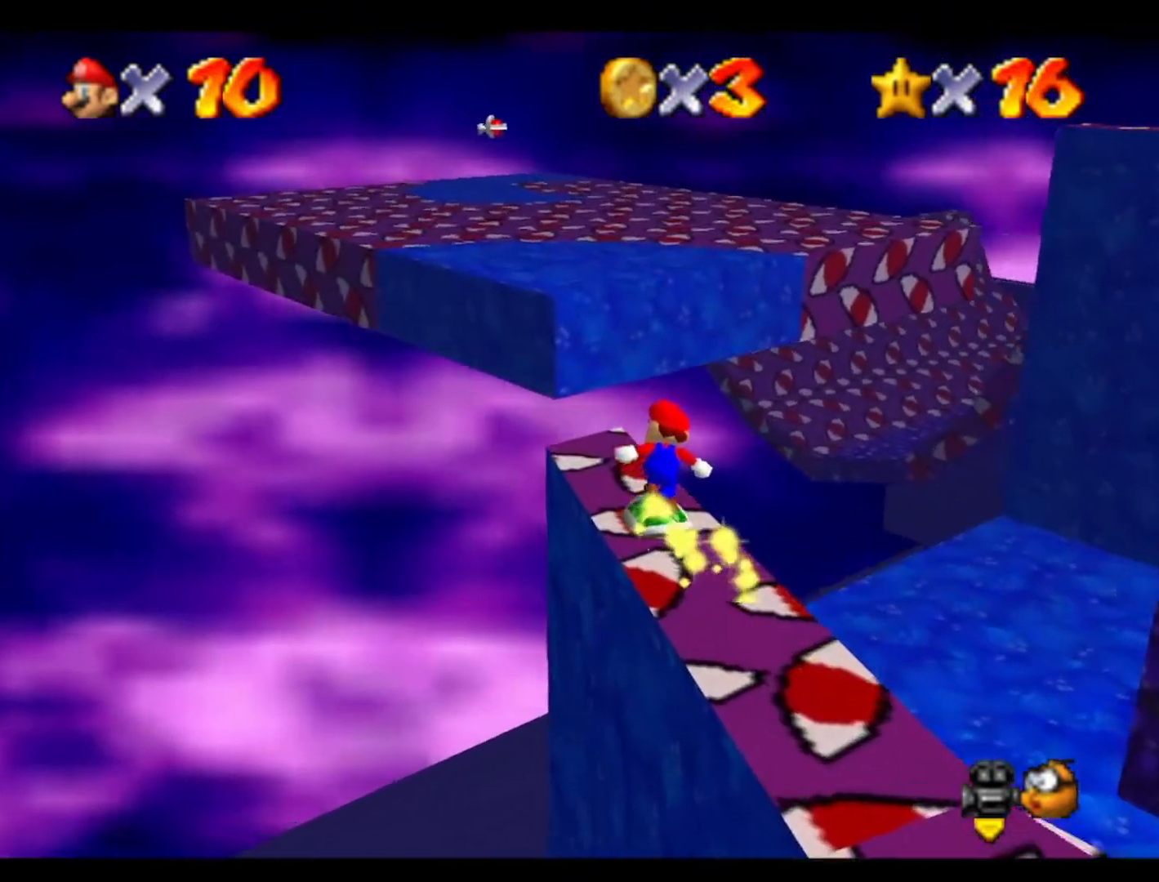
{"buttons": [], "left_stick": "up", "events": []}